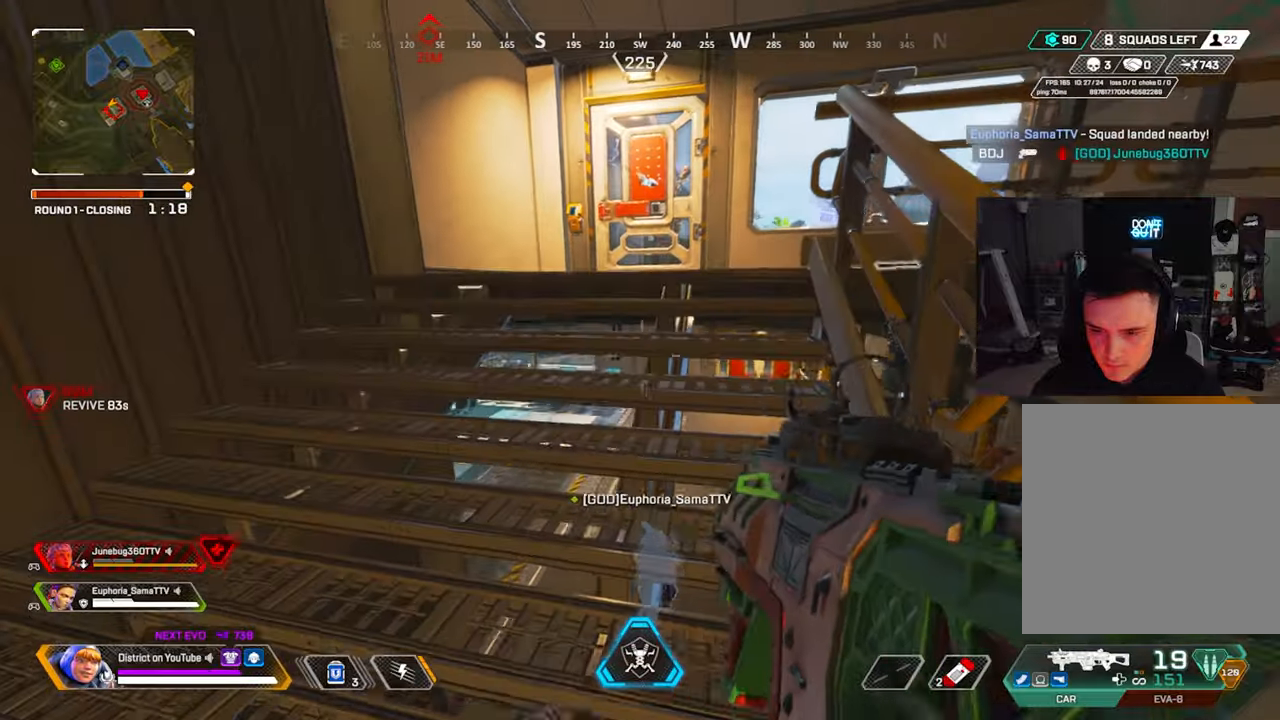
Gameplay with a controller (Xbox layout); each line is a JSON object with the inputs held at the frame after it. "events" lists button and stick changes between this image and that frame as [ms after this image, input, new state], when the widget could be followed in between.
{"buttons": [], "left_stick": "up-right", "right_stick": "left", "events": [[17, "left_stick", "up-right"], [50, "A", "down"], [50, "right_stick", "right"], [150, "L3", "down"], [167, "A", "up"], [250, "left_stick", "up"], [267, "right_stick", "down-left"], [333, "L3", "up"], [467, "left_stick", "up-right"], [500, "right_stick", "left"]]}
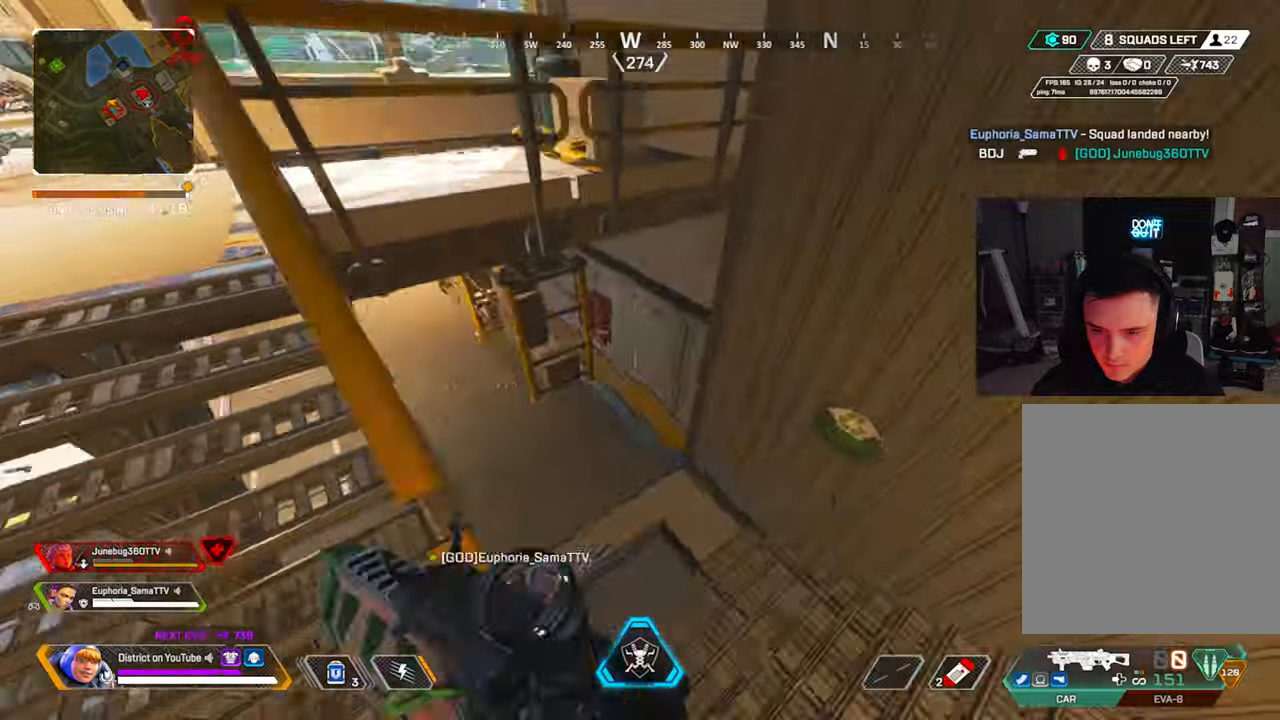
{"buttons": [], "left_stick": "up", "right_stick": "center", "events": [[100, "right_stick", "up-left"], [183, "left_stick", "left"], [283, "right_stick", "left"], [483, "left_stick", "up"], [483, "right_stick", "center"]]}
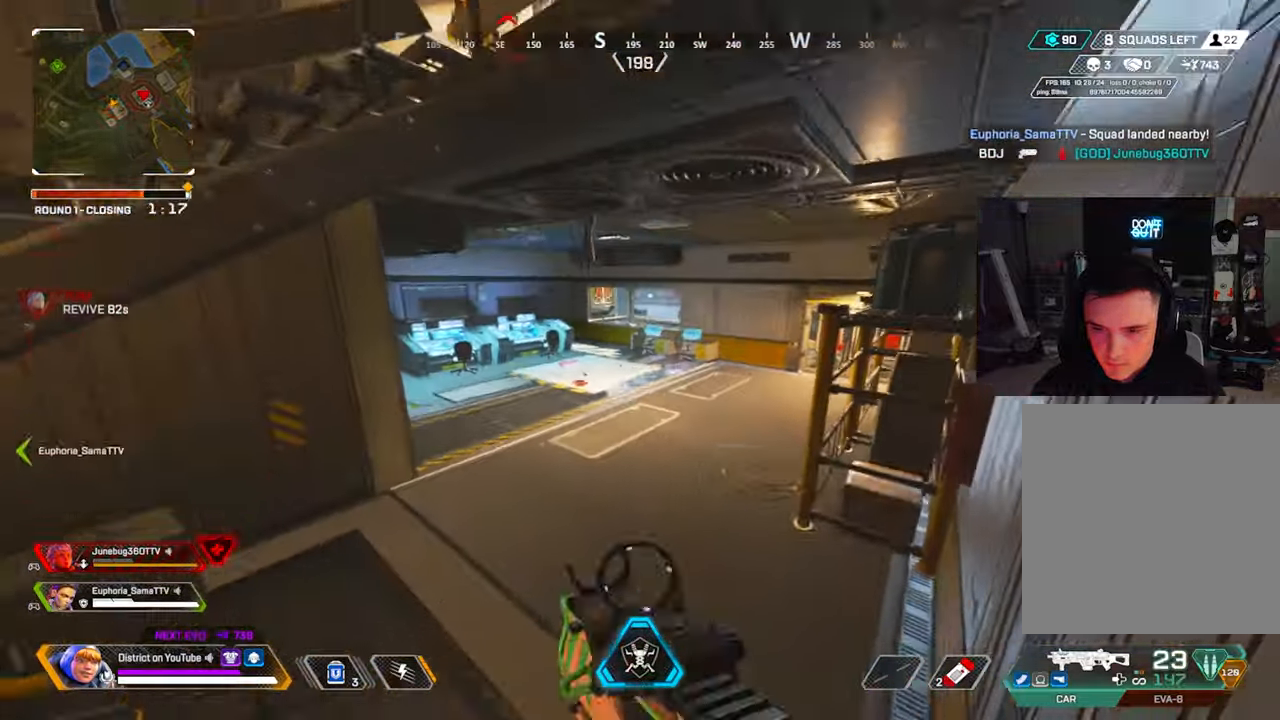
{"buttons": [], "left_stick": "right", "right_stick": "left", "events": [[17, "L1", "down"], [50, "right_stick", "left"], [117, "L1", "up"], [233, "left_stick", "right"]]}
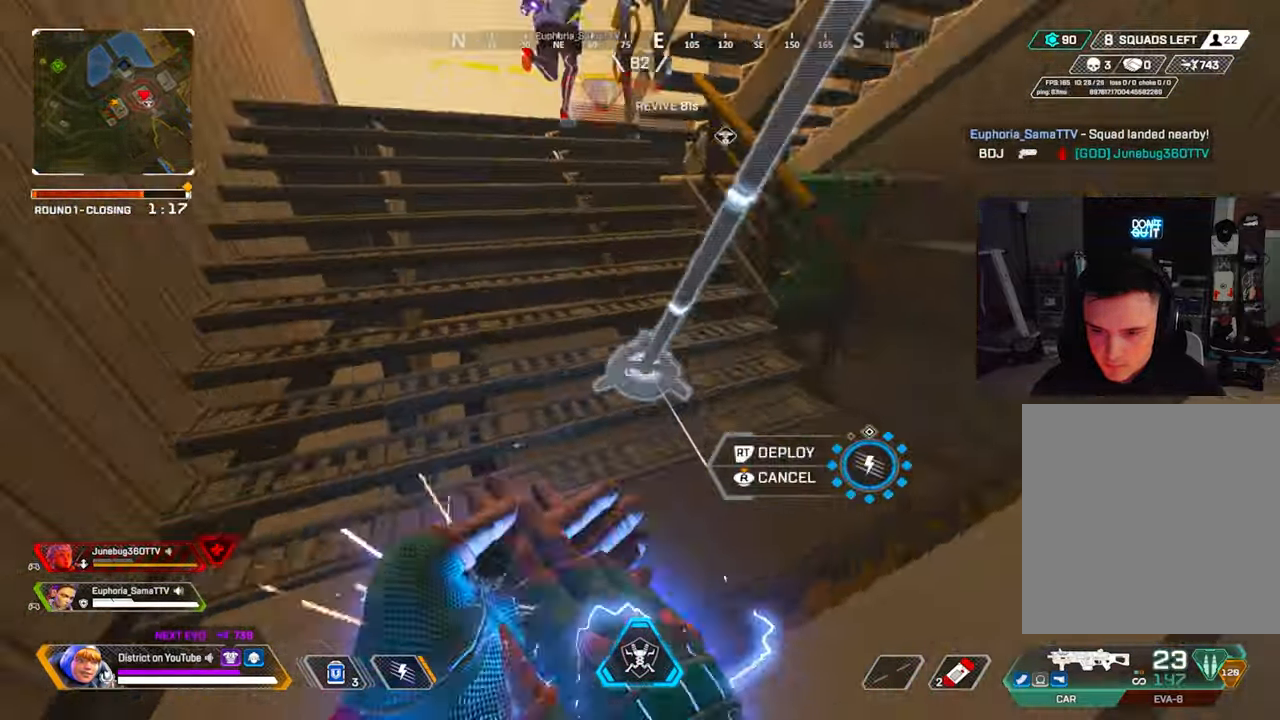
{"buttons": [], "left_stick": "up", "right_stick": "right", "events": [[83, "R2", "down"], [100, "right_stick", "center"], [150, "right_stick", "right"], [167, "R2", "up"], [250, "R3", "down"], [317, "left_stick", "up"], [333, "R3", "up"]]}
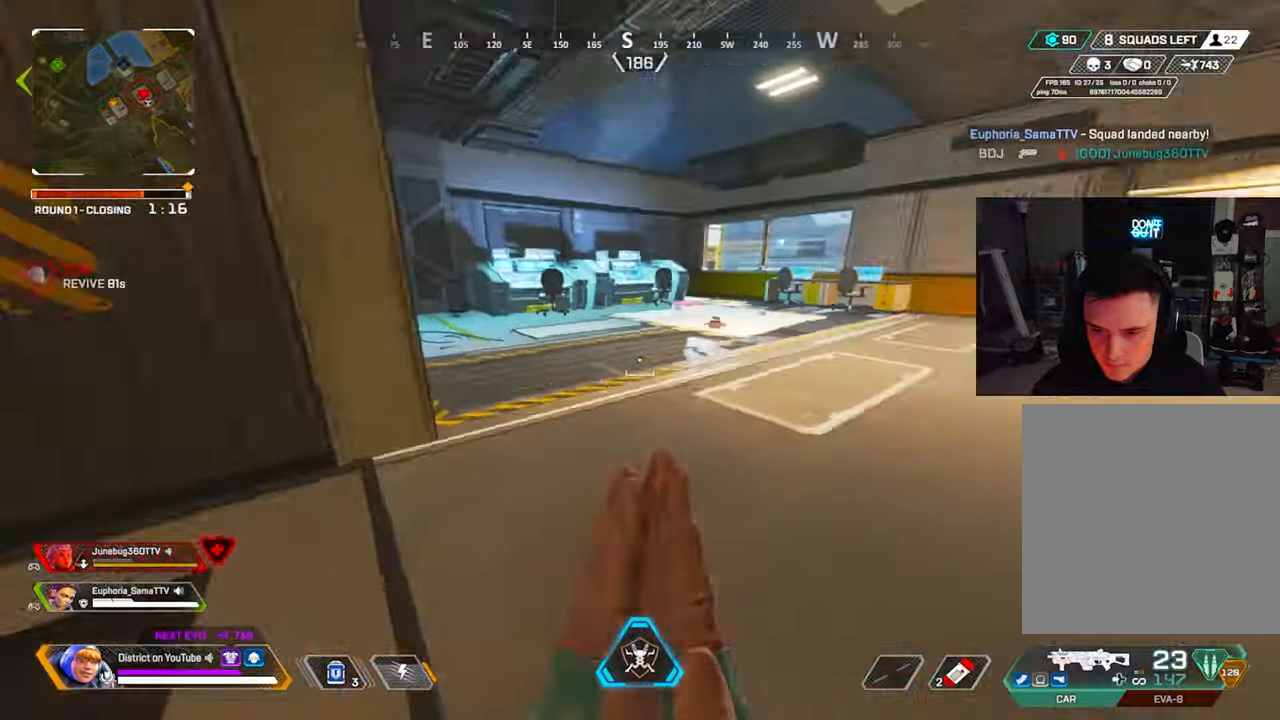
{"buttons": ["Y"], "left_stick": "up", "right_stick": "center", "events": [[67, "right_stick", "center"], [417, "Y", "down"]]}
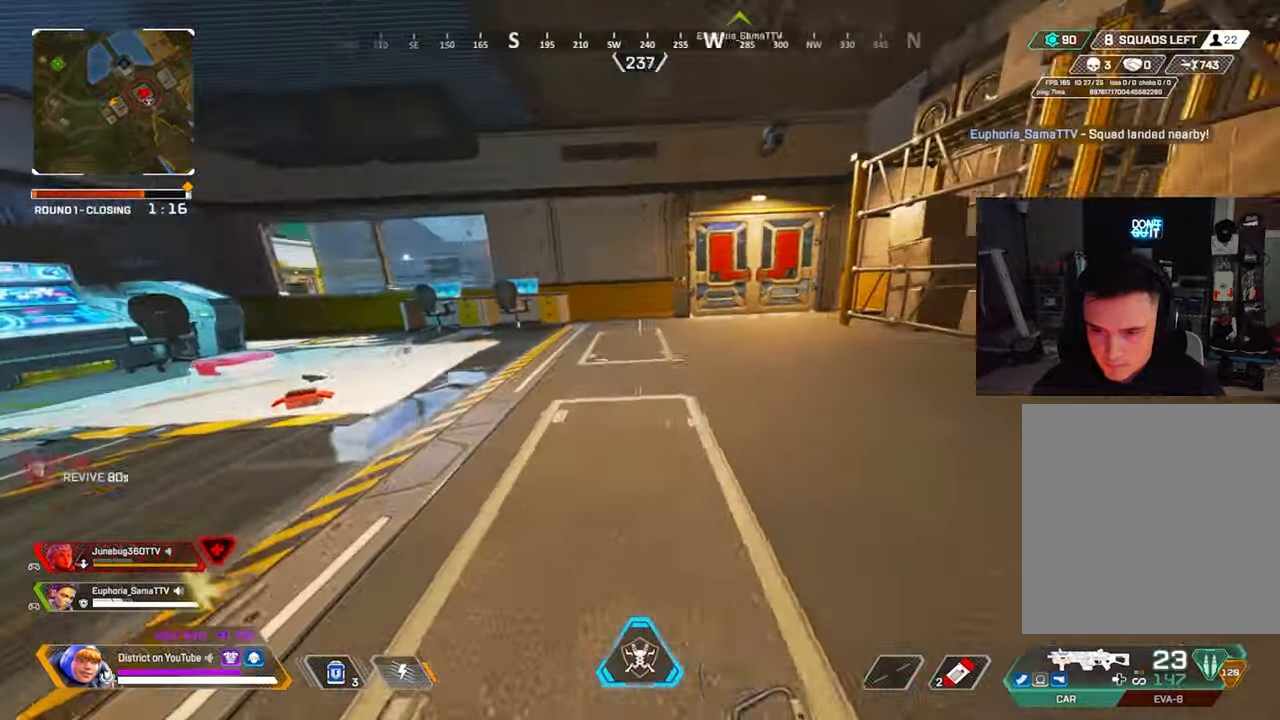
{"buttons": [], "left_stick": "down-left", "right_stick": "center", "events": [[117, "A", "down"], [133, "L3", "down"], [233, "L1", "down"], [250, "A", "up"], [300, "L3", "up"], [317, "Y", "up"], [350, "L1", "up"], [467, "left_stick", "down-left"]]}
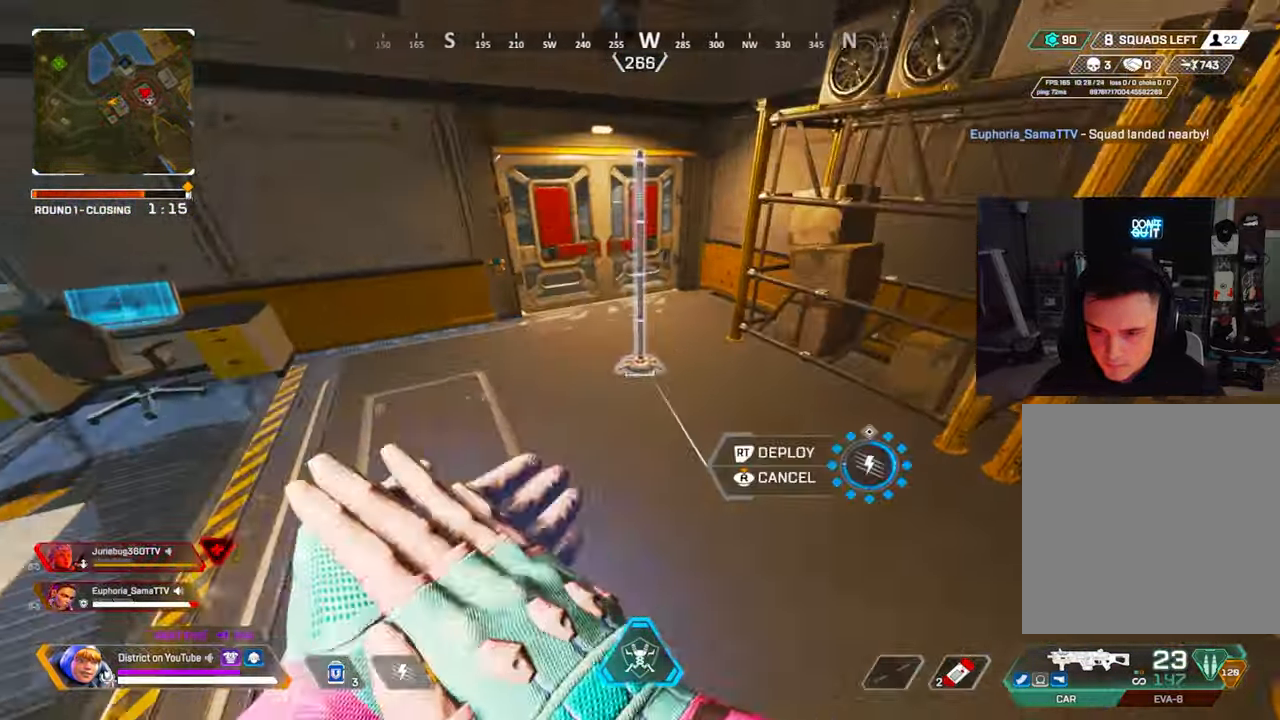
{"buttons": [], "left_stick": "up-right", "right_stick": "right", "events": [[67, "R2", "down"], [117, "left_stick", "down"], [167, "R2", "up"], [183, "right_stick", "right"], [200, "R3", "down"], [283, "R3", "up"], [317, "left_stick", "right"], [433, "left_stick", "up-right"]]}
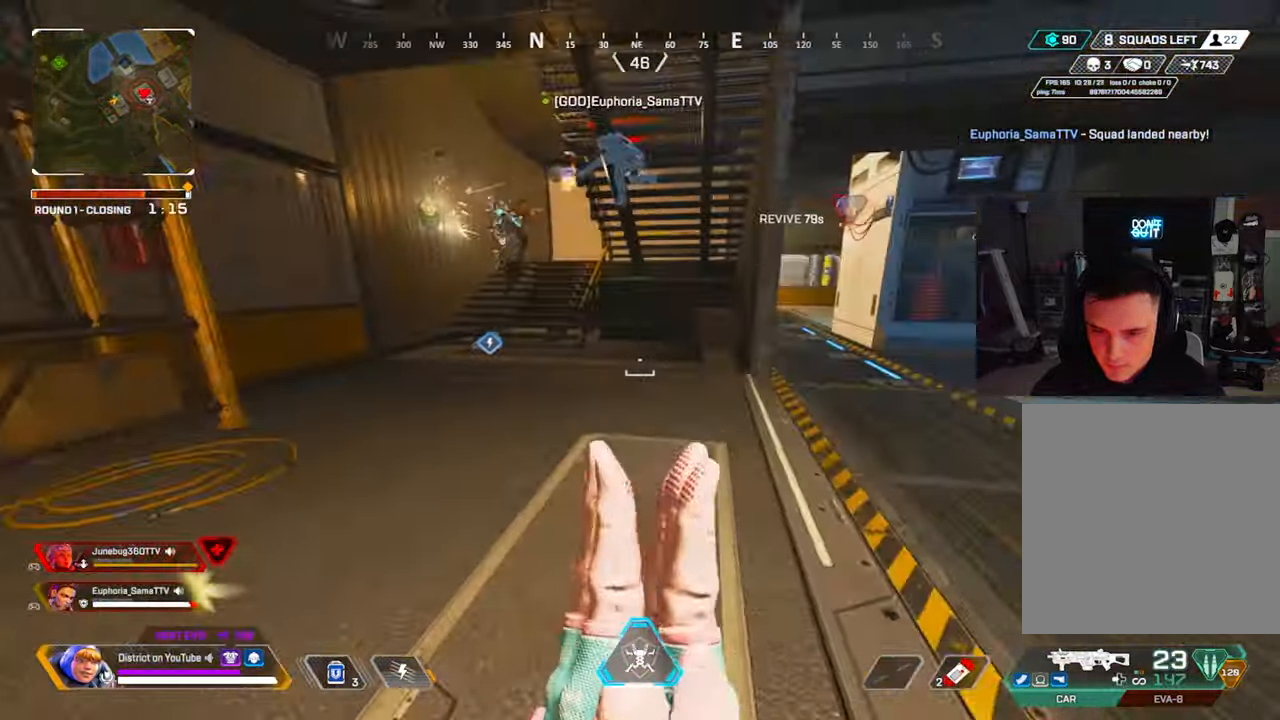
{"buttons": [], "left_stick": "down", "right_stick": "center", "events": [[17, "right_stick", "center"], [183, "A", "down"], [200, "left_stick", "right"], [200, "right_stick", "left"], [300, "A", "up"], [367, "right_stick", "center"], [400, "left_stick", "down"]]}
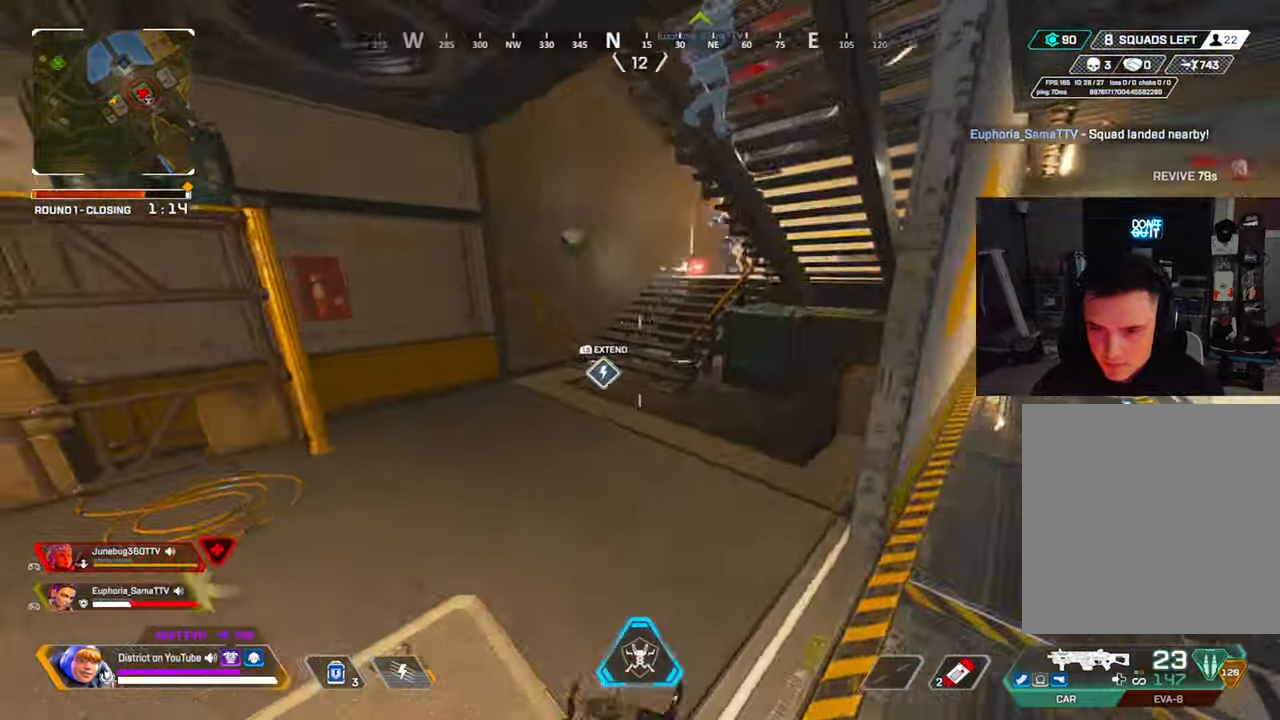
{"buttons": [], "left_stick": "up-right", "right_stick": "center", "events": [[33, "left_stick", "down-left"], [200, "L1", "down"], [267, "L1", "up"], [283, "left_stick", "right"], [367, "left_stick", "up-right"]]}
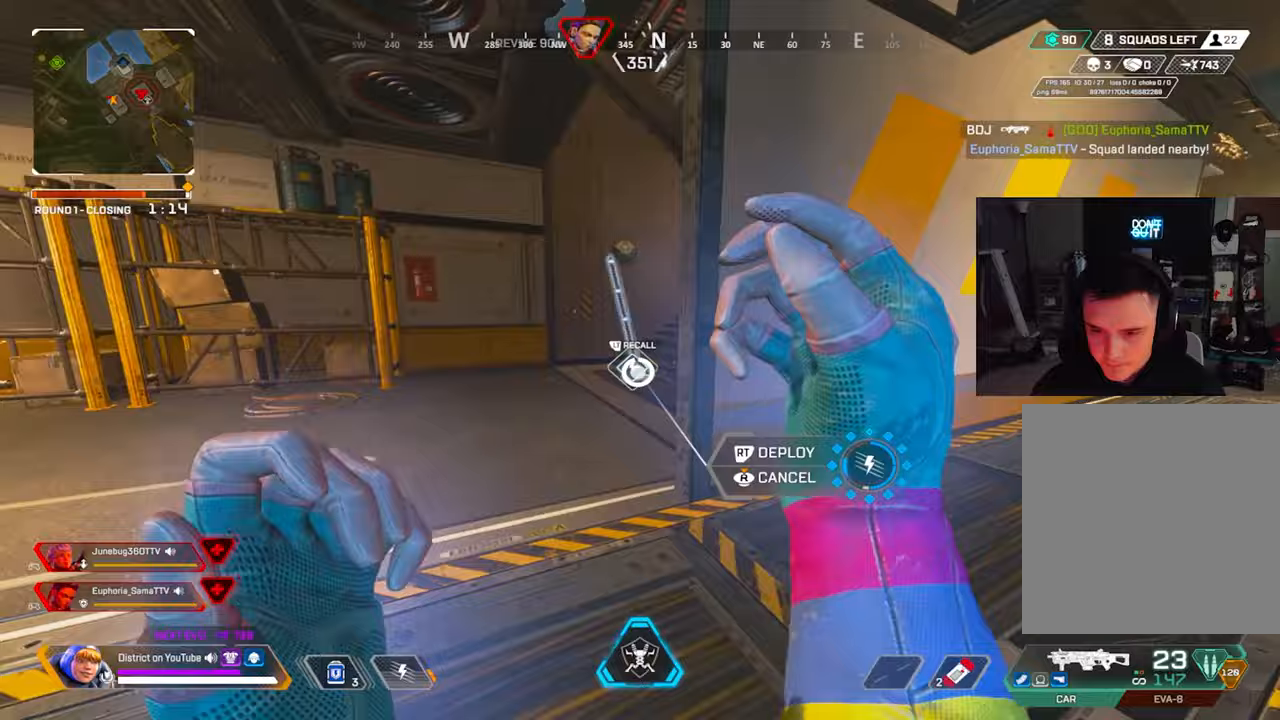
{"buttons": [], "left_stick": "right", "right_stick": "center", "events": [[17, "right_stick", "left"], [50, "left_stick", "left"], [217, "left_stick", "up"], [233, "right_stick", "center"], [450, "left_stick", "right"]]}
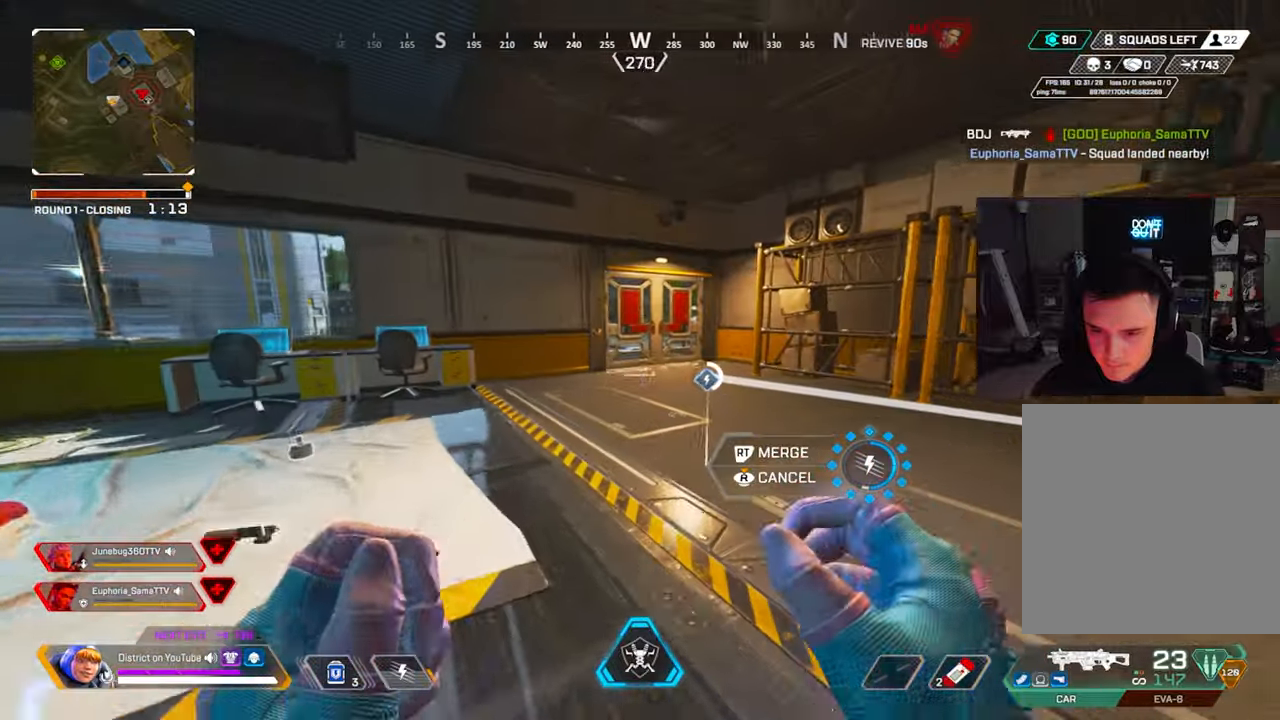
{"buttons": ["Y"], "left_stick": "down", "right_stick": "center"}
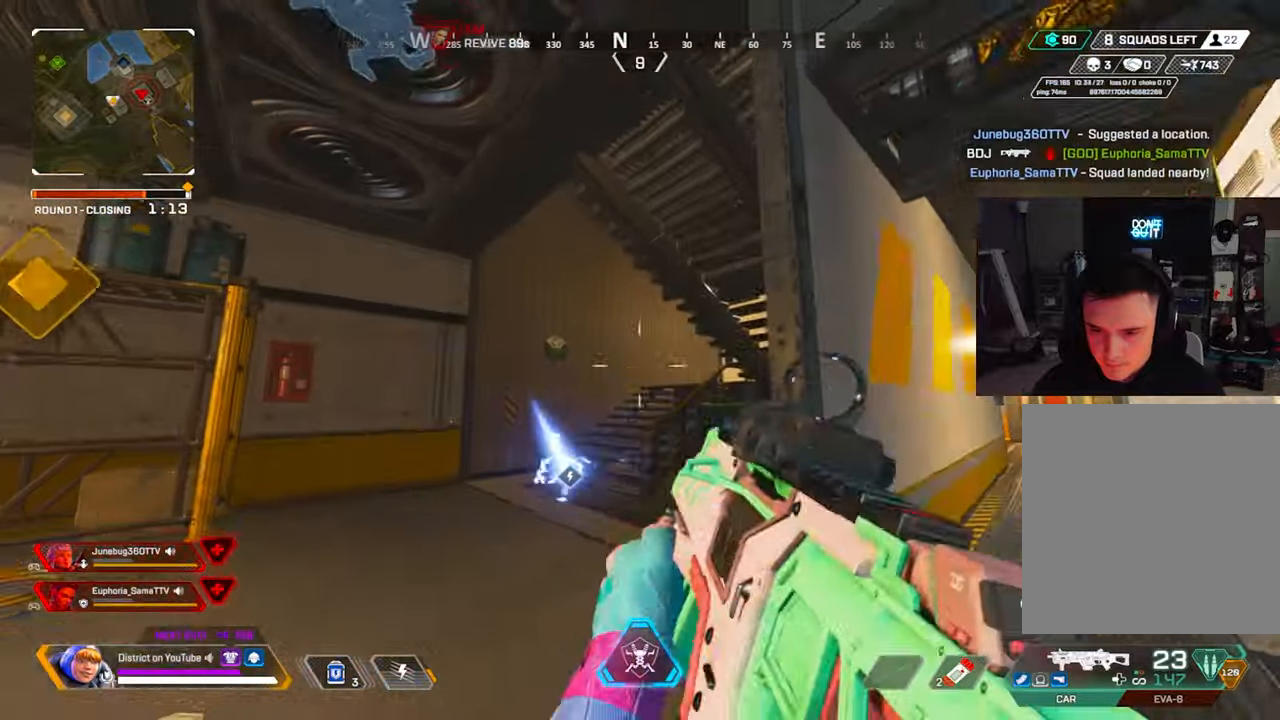
{"buttons": [], "left_stick": "left", "right_stick": "center", "events": [[50, "left_stick", "right"], [117, "left_stick", "up-right"], [300, "Y", "up"], [400, "left_stick", "left"]]}
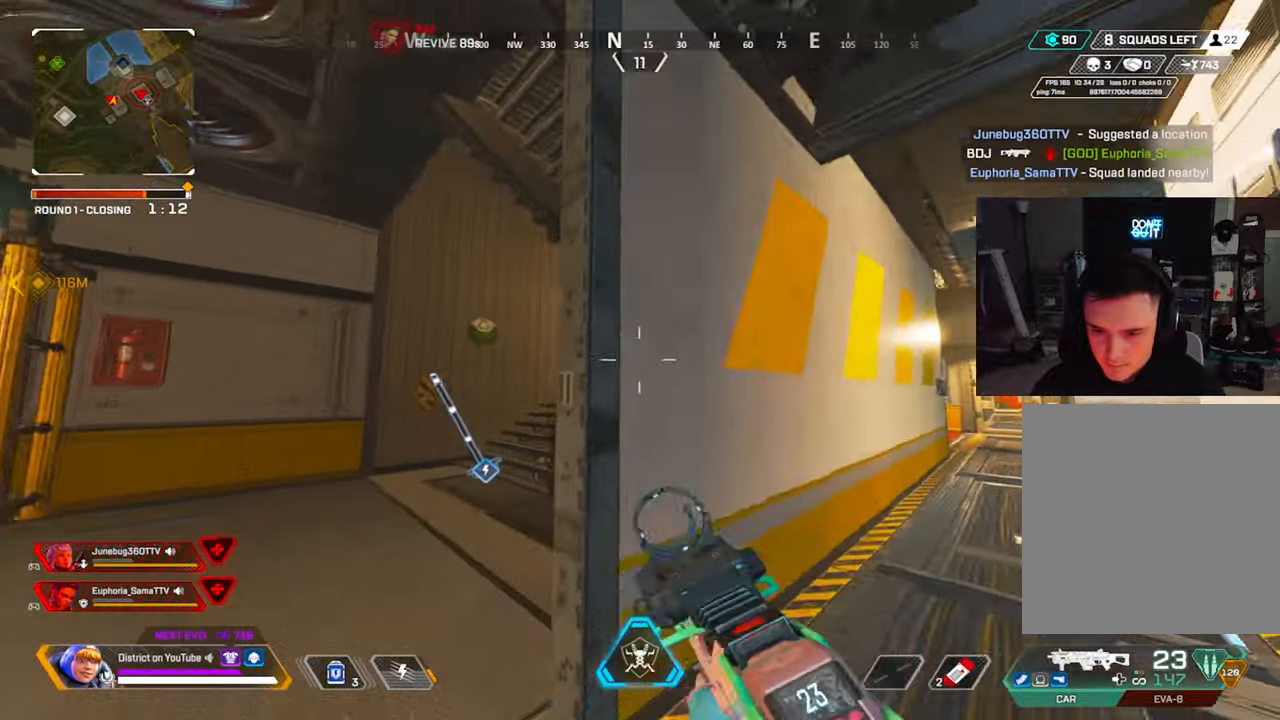
{"buttons": ["Y", "R2"], "left_stick": "right", "right_stick": "center", "events": [[417, "left_stick", "right"], [450, "R2", "down"], [500, "Y", "down"]]}
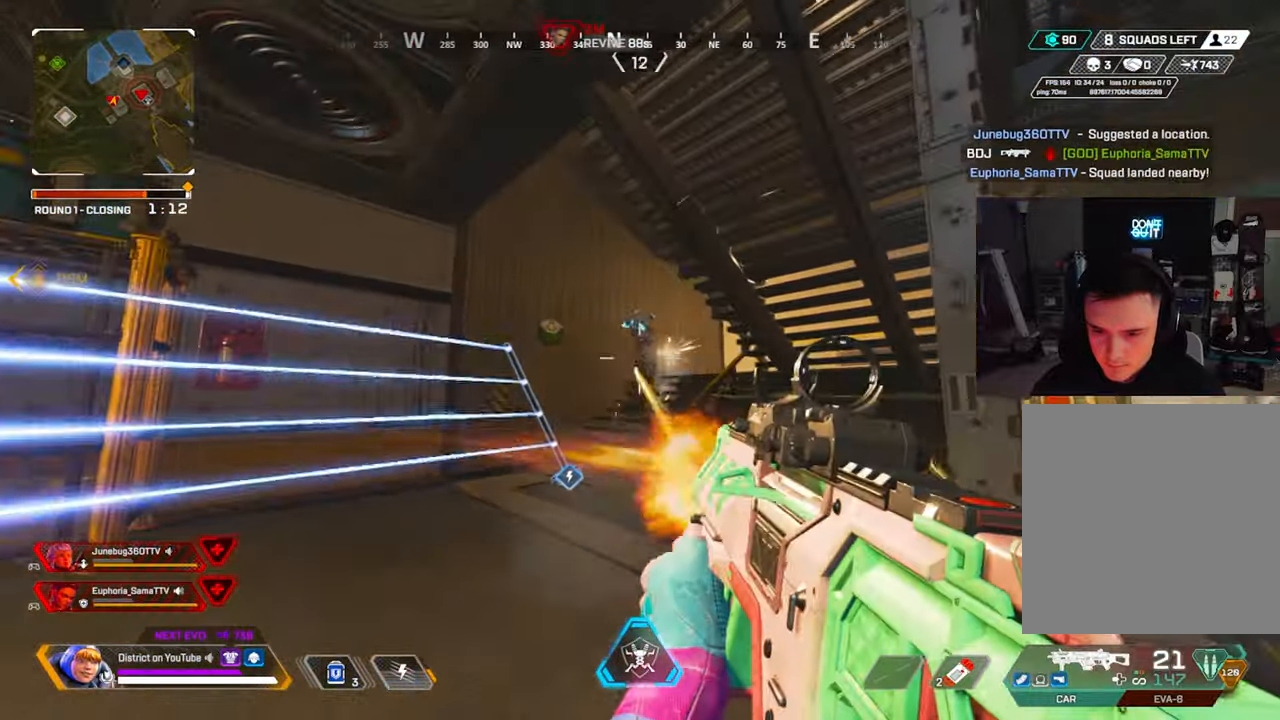
{"buttons": ["R2"], "left_stick": "right", "right_stick": "up-right", "events": [[33, "right_stick", "left"], [217, "right_stick", "down-left"], [233, "Y", "up"], [267, "left_stick", "left"], [350, "right_stick", "up-right"], [467, "left_stick", "right"]]}
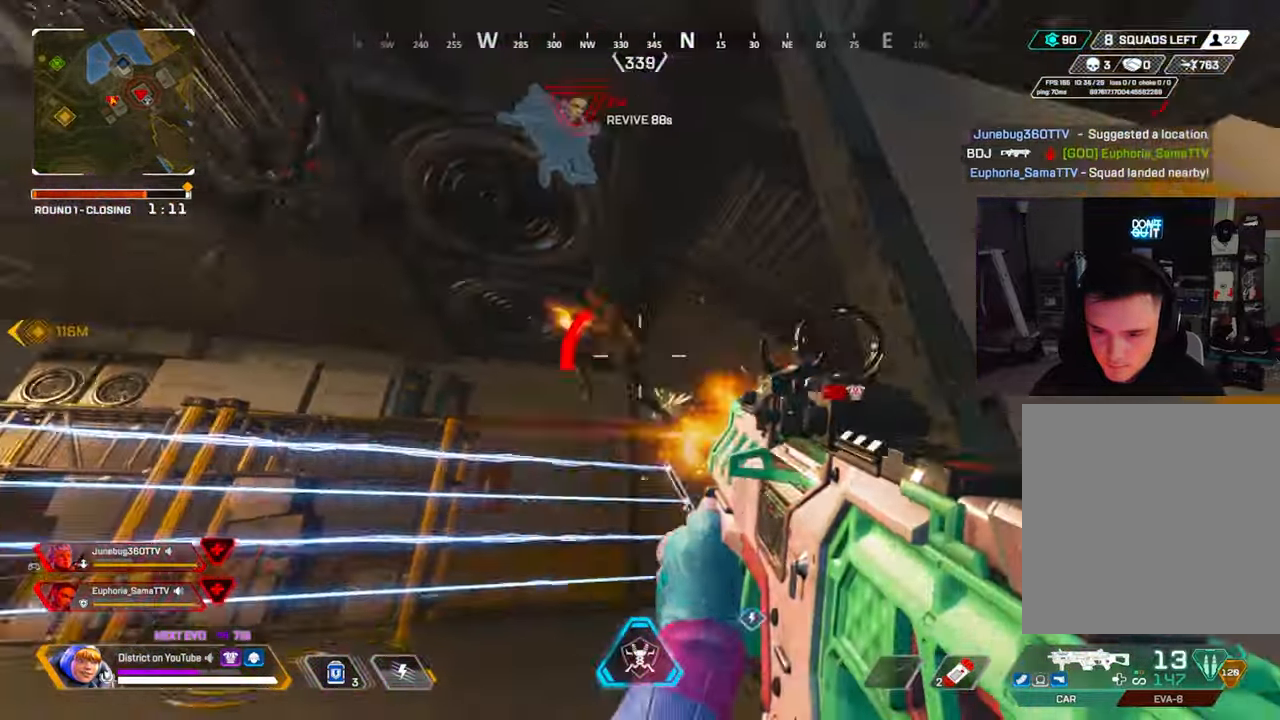
{"buttons": ["A", "Y", "R2"], "left_stick": "down-left", "right_stick": "center", "events": [[17, "right_stick", "left"], [67, "left_stick", "down-right"], [267, "right_stick", "down-left"], [400, "R3", "down"], [400, "left_stick", "down-left"], [417, "A", "down"], [467, "Y", "down"], [500, "R3", "up"], [500, "right_stick", "center"]]}
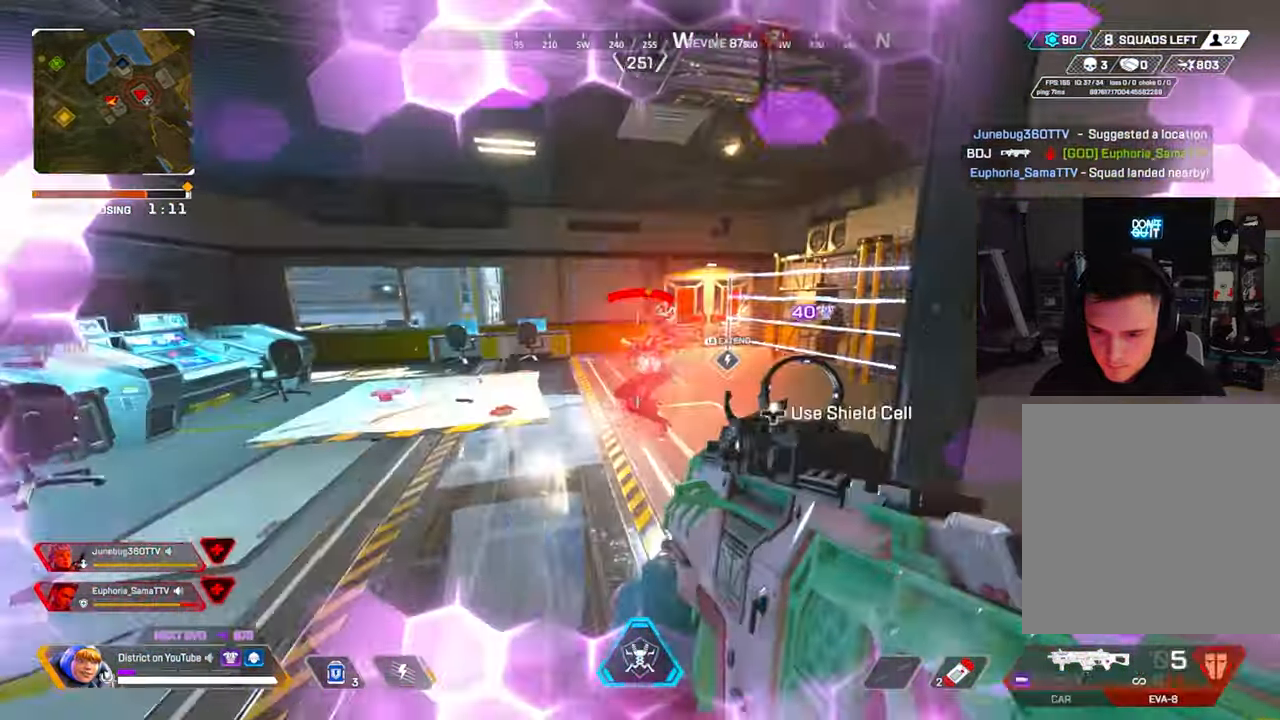
{"buttons": ["Y"], "left_stick": "down", "right_stick": "left", "events": [[17, "A", "up"], [100, "R2", "up"], [117, "left_stick", "down"], [417, "right_stick", "left"]]}
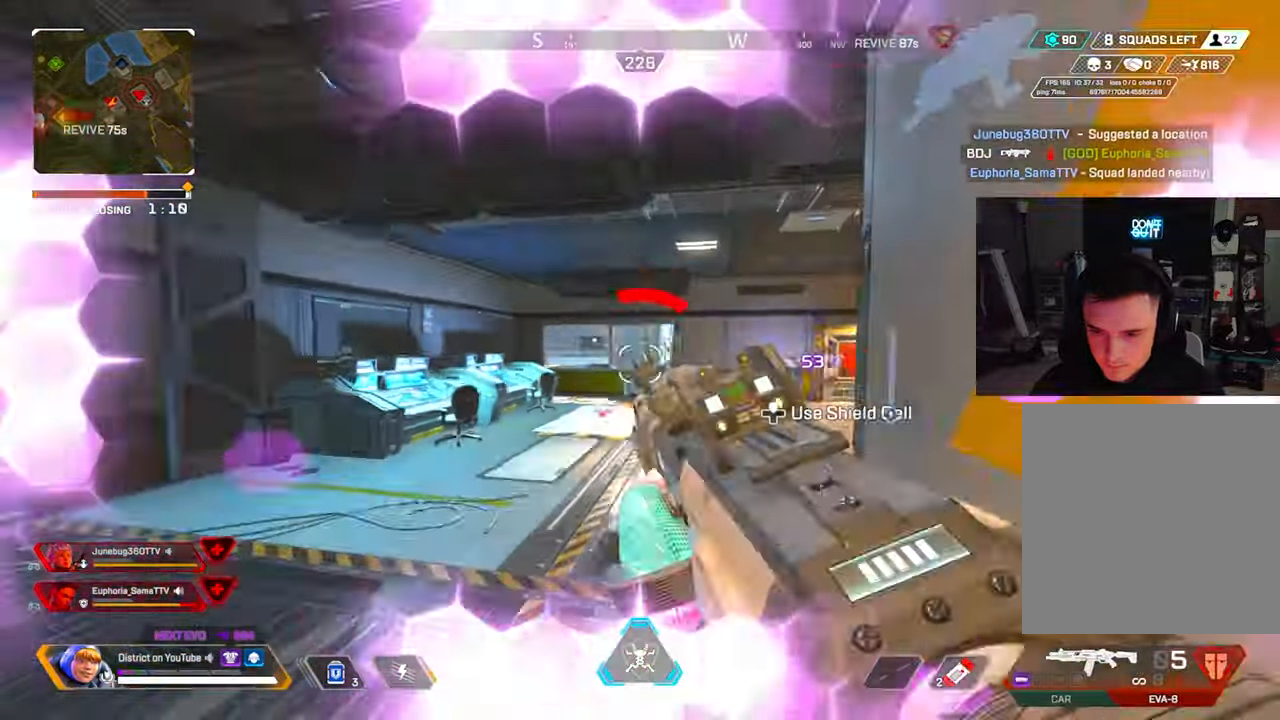
{"buttons": ["Y", "R2"], "left_stick": "down-left", "right_stick": "center", "events": [[17, "R2", "down"], [33, "right_stick", "center"], [150, "left_stick", "down-left"], [167, "R2", "up"], [383, "R2", "down"]]}
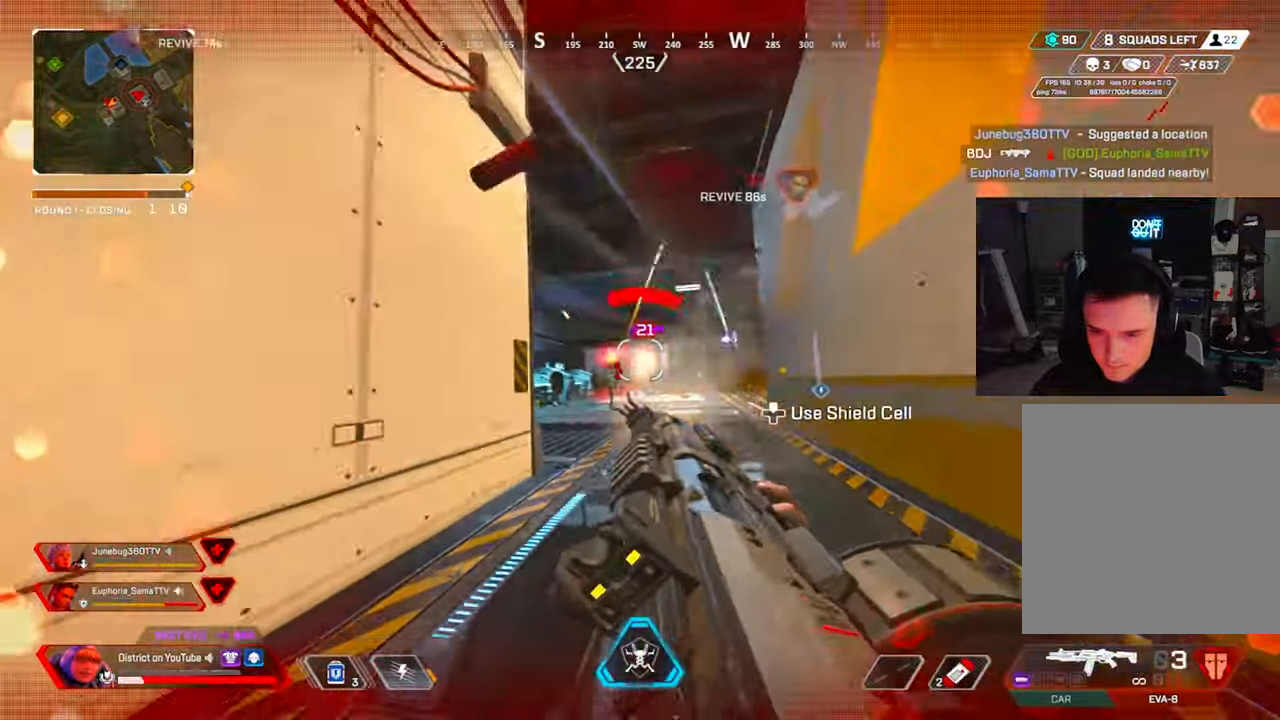
{"buttons": ["Y"], "left_stick": "up-left", "right_stick": "left", "events": [[50, "R2", "up"], [50, "right_stick", "down"], [117, "right_stick", "center"], [167, "left_stick", "left"], [200, "A", "down"], [217, "R2", "down"], [267, "L3", "down"], [333, "R2", "up"], [417, "right_stick", "left"], [433, "A", "up"], [467, "L3", "up"], [483, "left_stick", "up-left"]]}
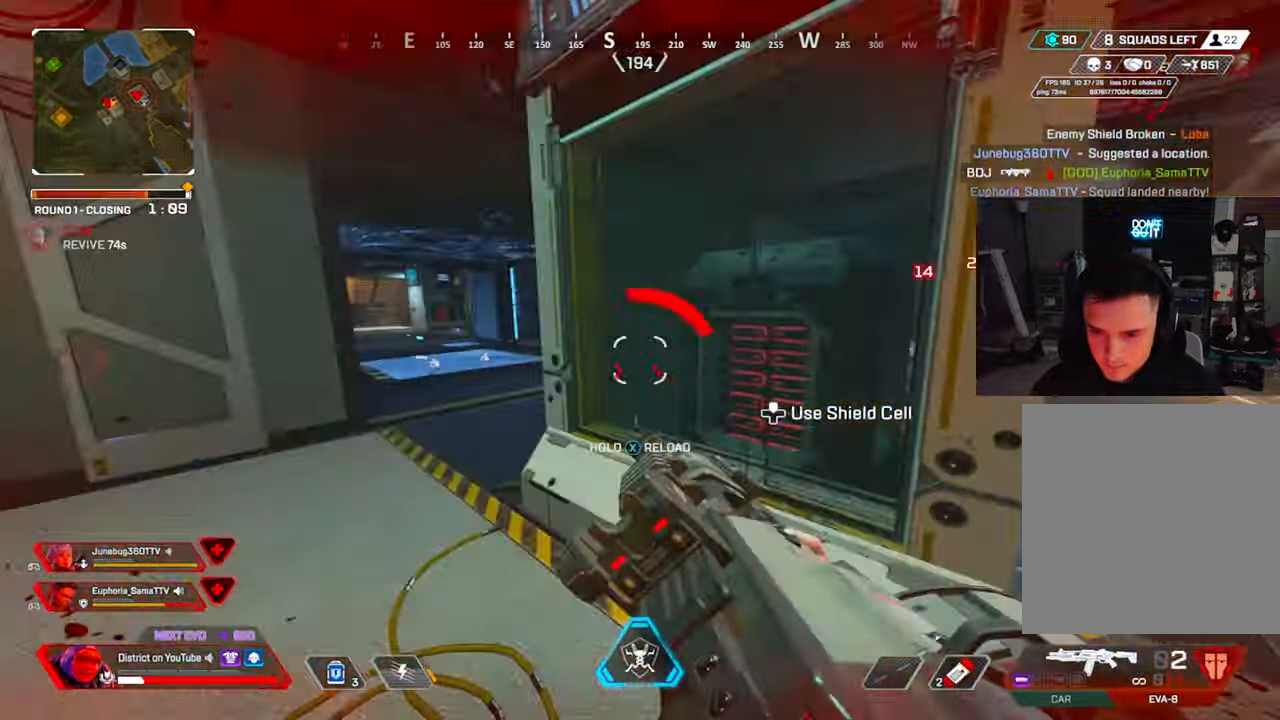
{"buttons": [], "left_stick": "up-right", "right_stick": "center", "events": [[33, "left_stick", "up"], [50, "Y", "up"], [117, "L1", "down"], [150, "L1", "up"], [167, "left_stick", "up-right"], [433, "right_stick", "center"]]}
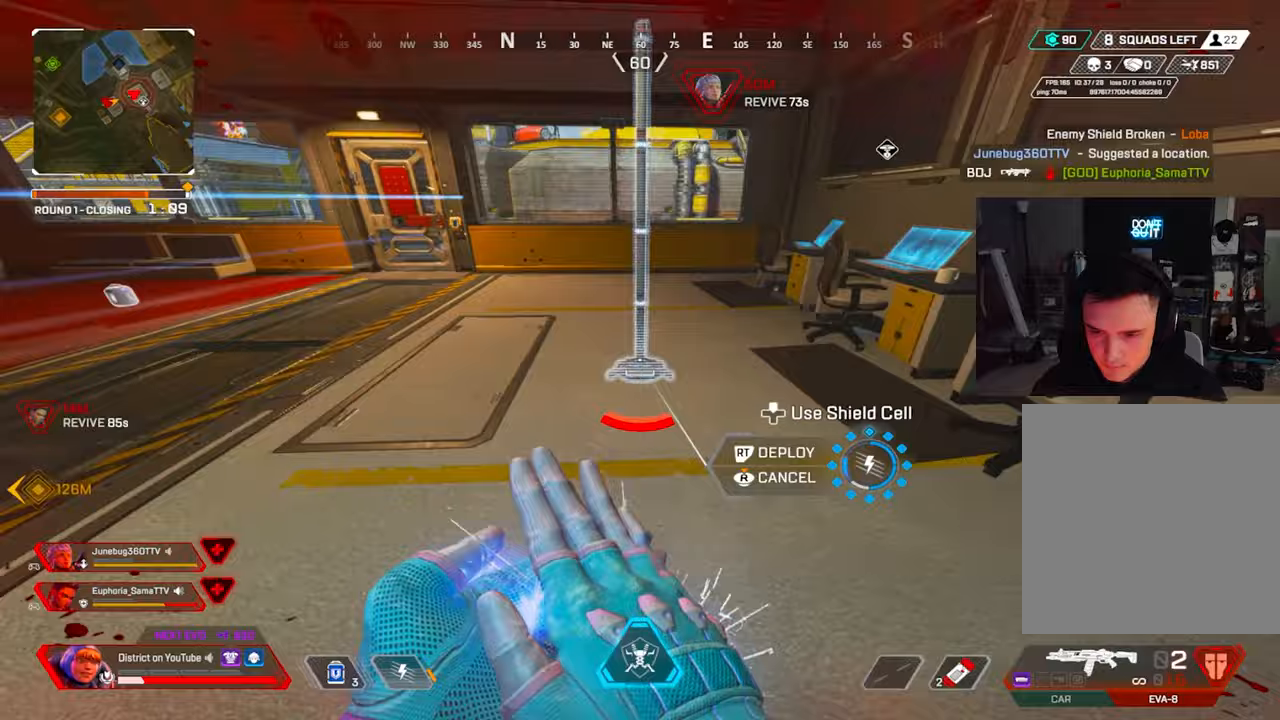
{"buttons": ["R3"], "left_stick": "right", "right_stick": "right", "events": [[17, "right_stick", "left"], [67, "left_stick", "down"], [133, "R2", "down"], [233, "R2", "up"], [233, "left_stick", "down-left"], [400, "R2", "down"], [450, "left_stick", "right"], [483, "R3", "down"], [483, "right_stick", "right"], [500, "R2", "up"]]}
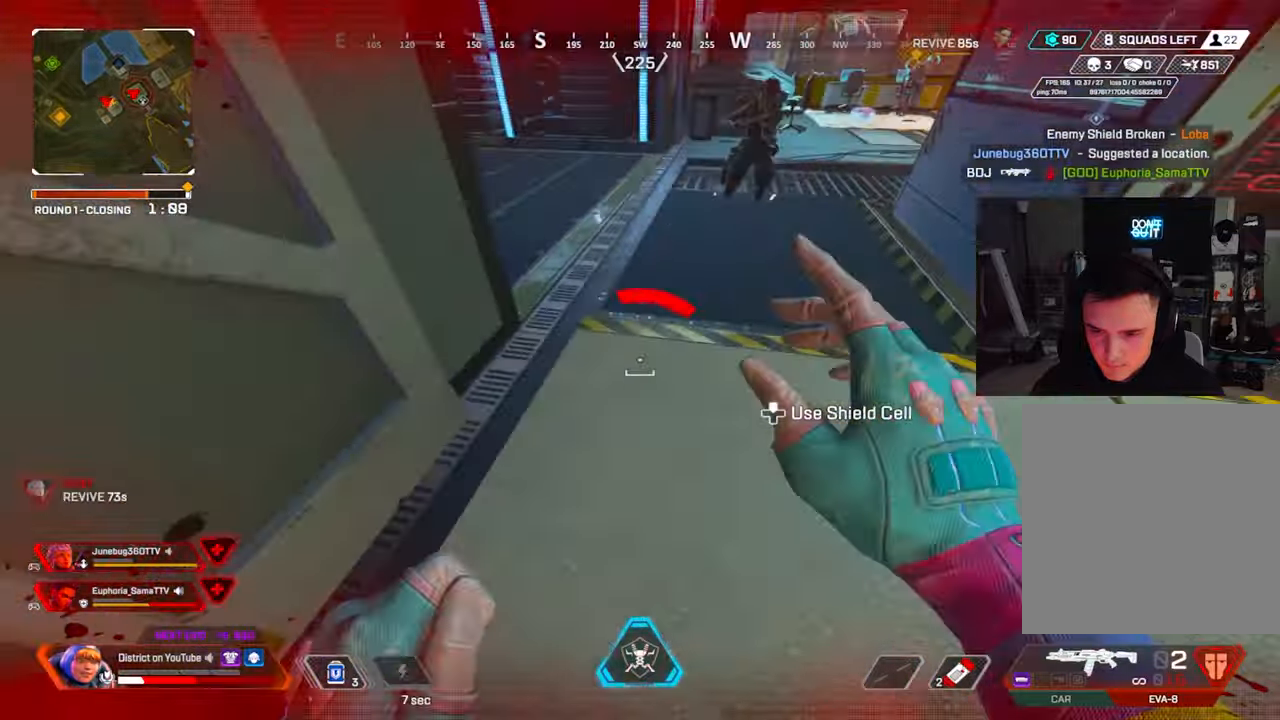
{"buttons": ["L3"], "left_stick": "up", "right_stick": "center", "events": [[50, "left_stick", "up-right"], [100, "R3", "up"], [167, "right_stick", "center"], [233, "left_stick", "up"], [250, "A", "down"], [283, "L3", "down"], [367, "right_stick", "left"], [467, "A", "up"], [467, "right_stick", "center"]]}
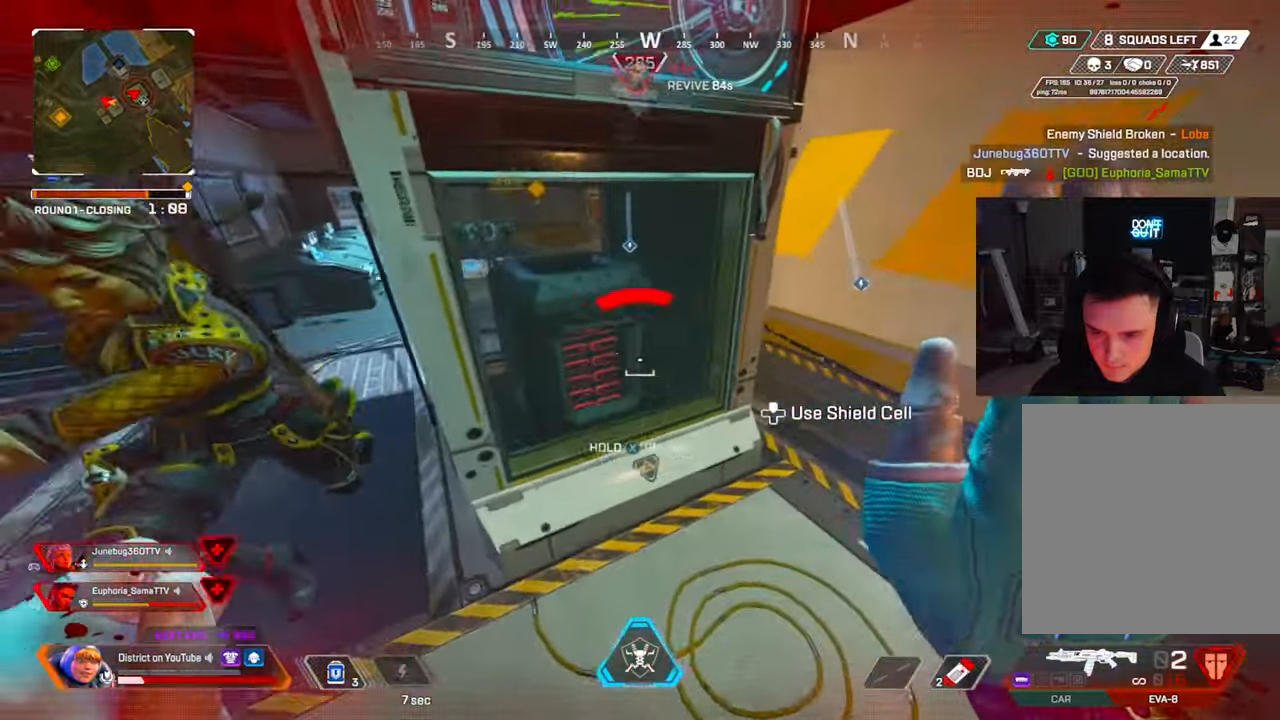
{"buttons": ["A", "R2"], "left_stick": "down-right", "right_stick": "center", "events": [[83, "L3", "up"], [250, "right_stick", "right"], [267, "left_stick", "right"], [333, "right_stick", "center"], [383, "left_stick", "down-right"], [467, "R2", "down"], [500, "A", "down"]]}
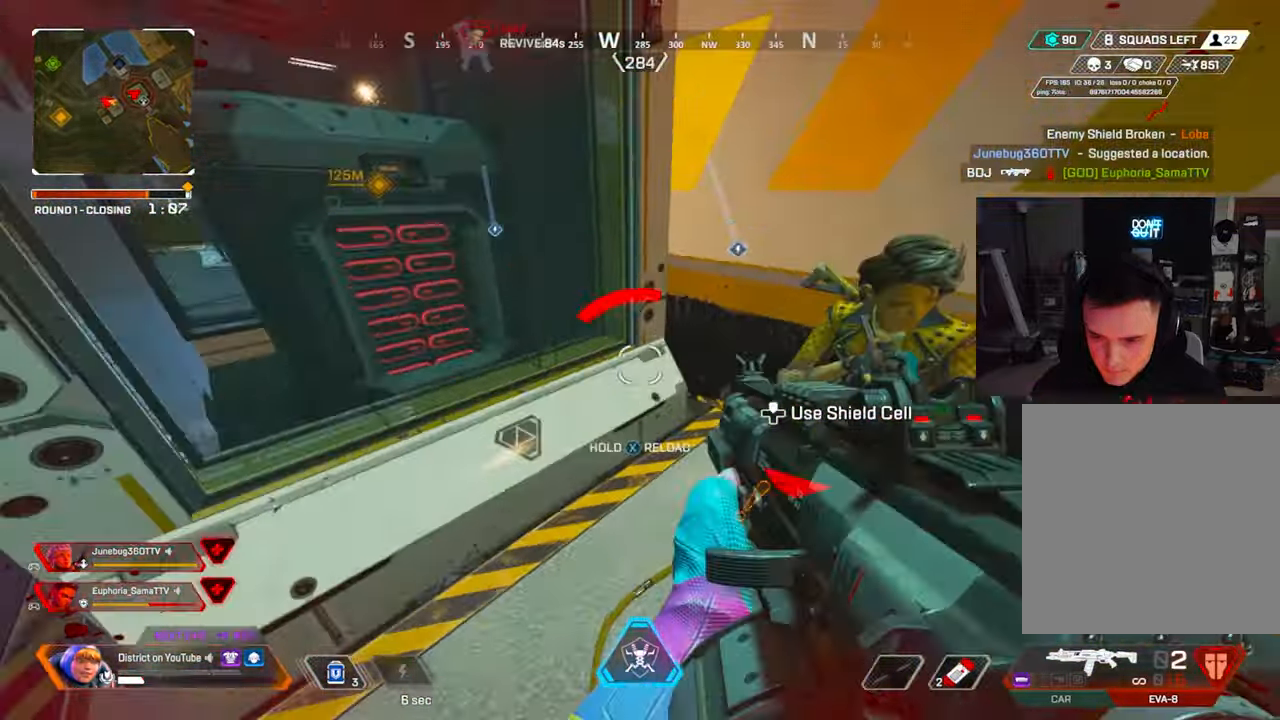
{"buttons": ["Y", "R2"], "left_stick": "down-right", "right_stick": "left", "events": [[33, "A", "up"], [33, "right_stick", "right"], [183, "right_stick", "left"], [217, "R2", "up"], [367, "R2", "down"], [383, "right_stick", "right"], [417, "Y", "down"], [467, "right_stick", "left"]]}
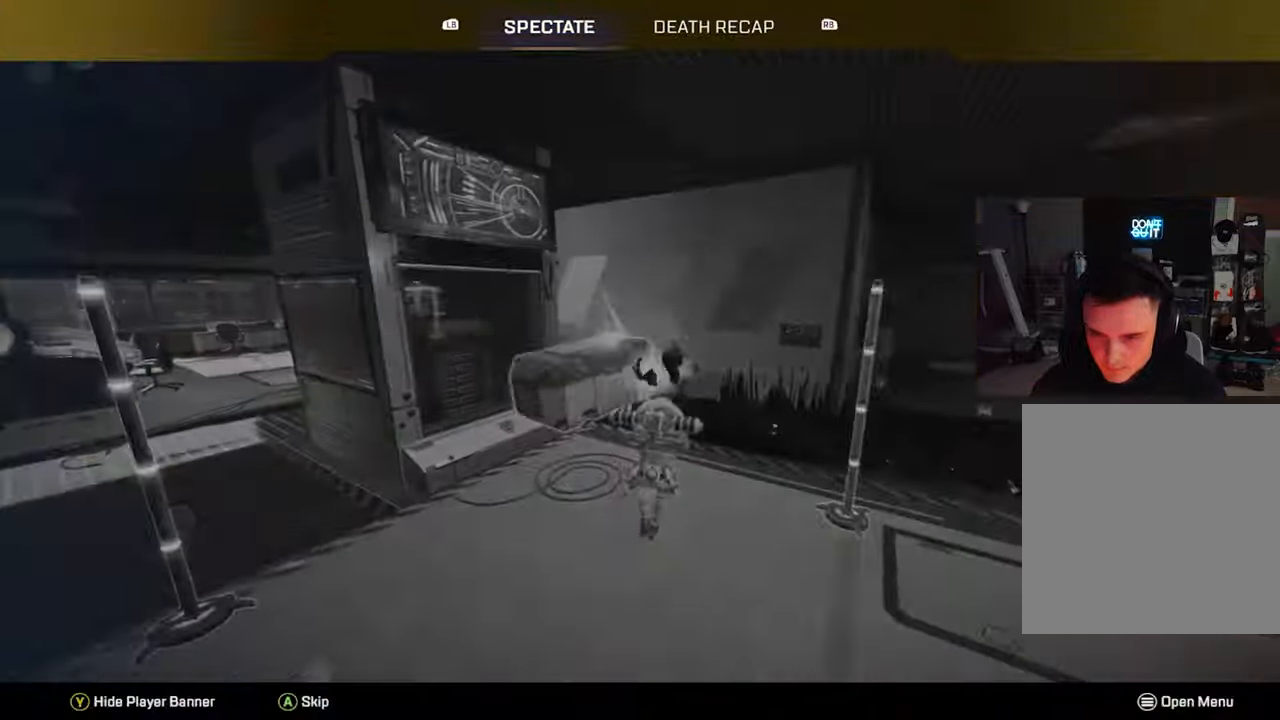
{"buttons": ["START"], "left_stick": "center", "right_stick": "center", "events": [[50, "left_stick", "down-left"], [50, "right_stick", "center"], [67, "R2", "up"], [233, "Y", "up"], [333, "left_stick", "center"], [433, "START", "down"]]}
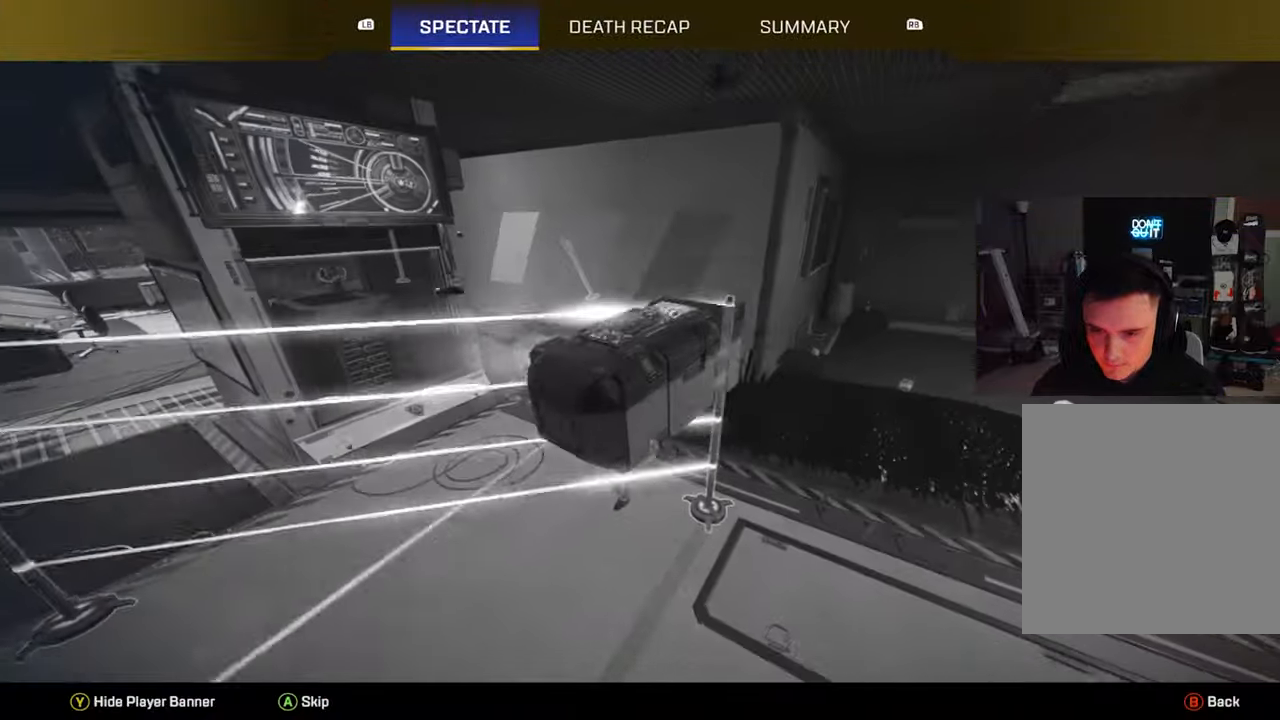
{"buttons": [], "left_stick": "center", "right_stick": "center", "events": [[267, "DPAD_DOWN", "down"], [300, "START", "up"], [383, "A", "down"], [383, "DPAD_DOWN", "up"], [467, "A", "up"]]}
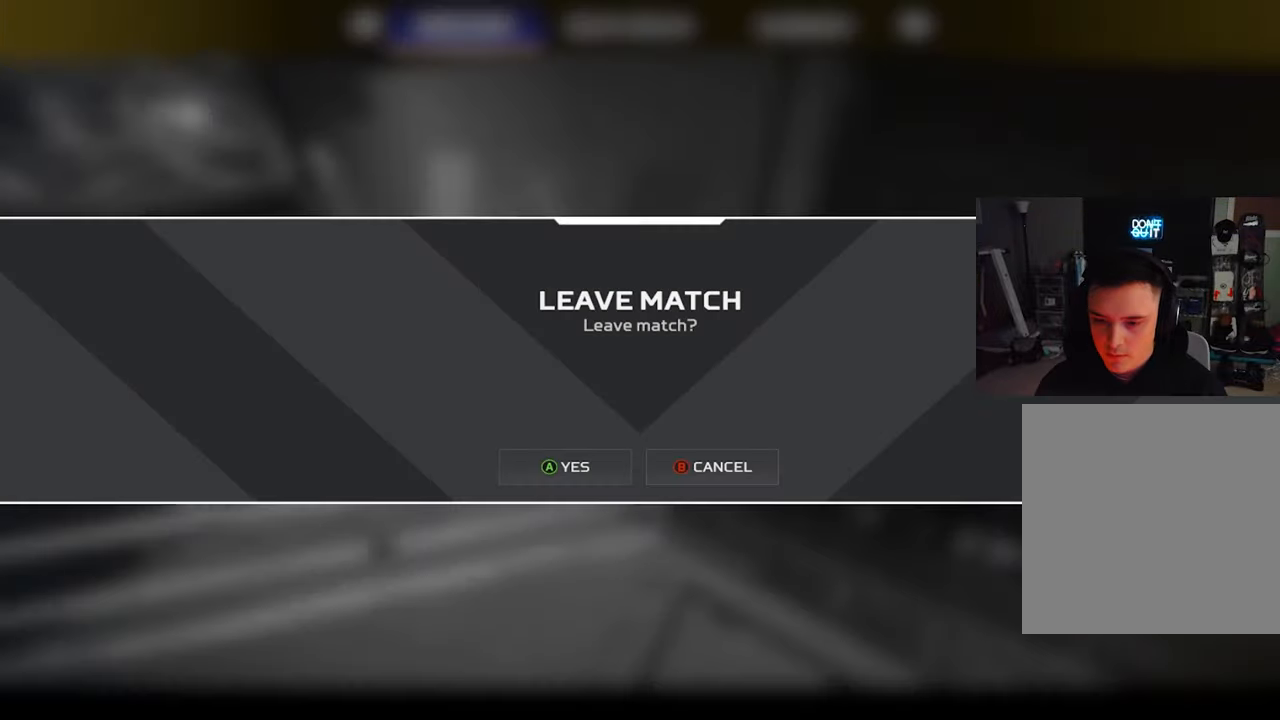
{"buttons": [], "left_stick": "center", "right_stick": "center", "events": [[17, "A", "down"], [133, "A", "up"]]}